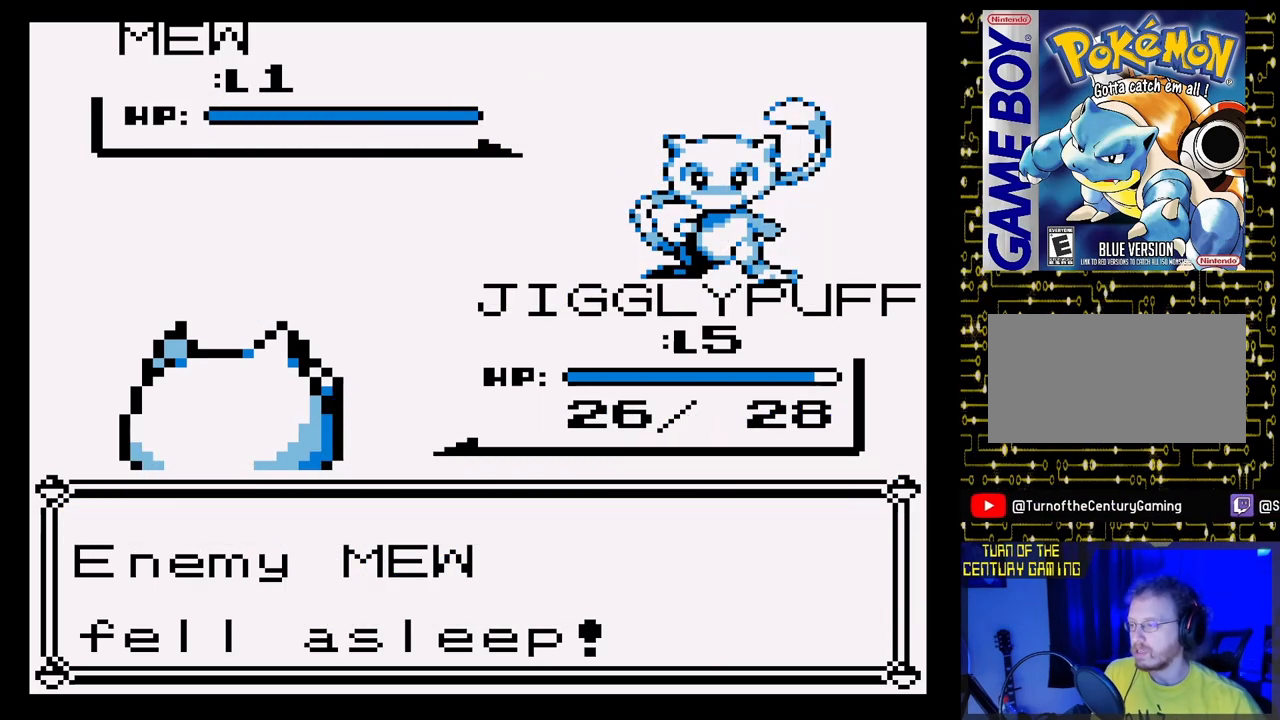
Gameplay with a controller (Nintendo layout); each line is a JSON object with the inputs held at the frame after it. "events" lists button and stick changes between this image and that frame as [ms after this image, input, new state], when the widget could be followed in between. Not read: L3 R3.
{"buttons": [], "events": [[233, "A", "down"], [367, "A", "up"]]}
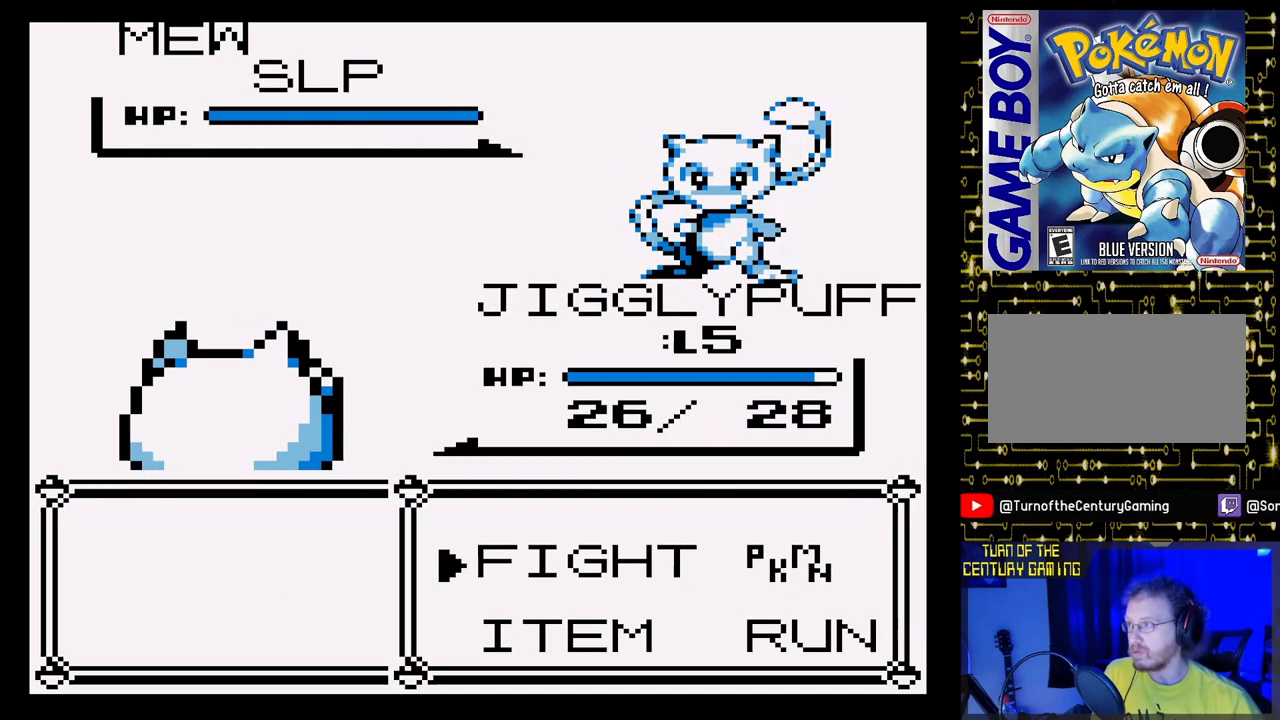
{"buttons": [], "events": []}
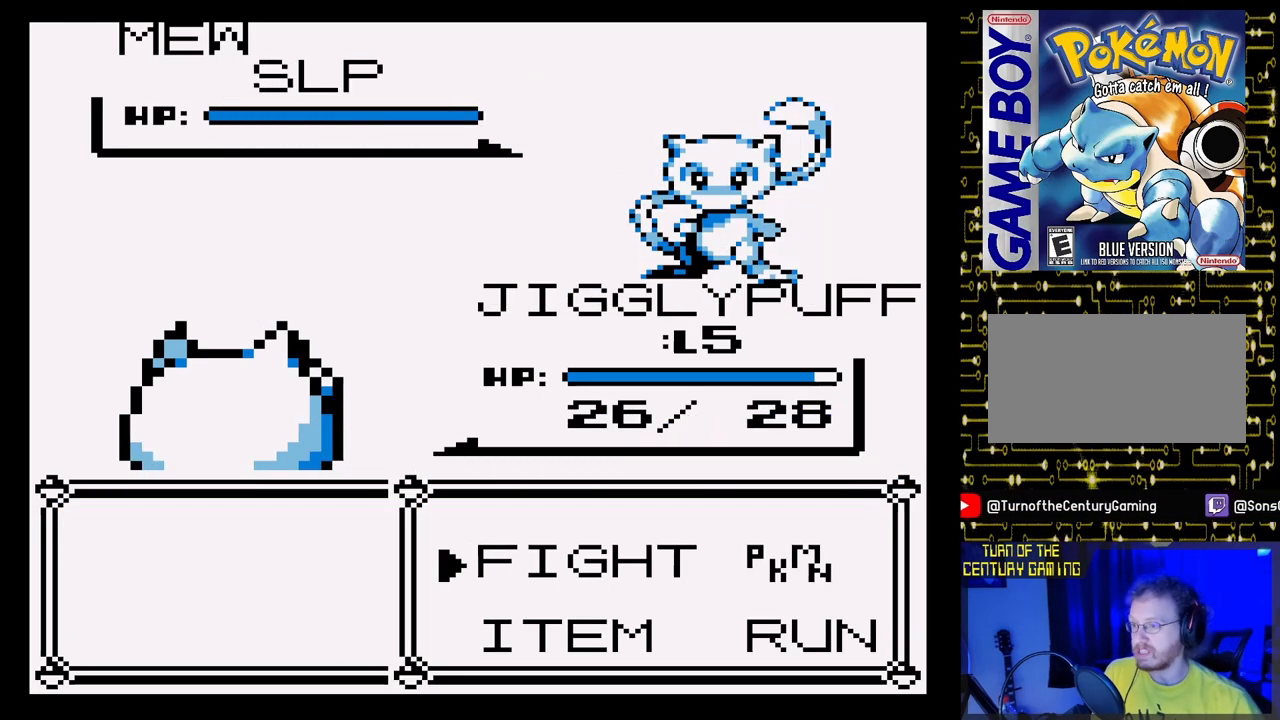
{"buttons": ["A"], "events": [[283, "DPAD_RIGHT", "down"], [383, "DPAD_RIGHT", "up"], [500, "A", "down"]]}
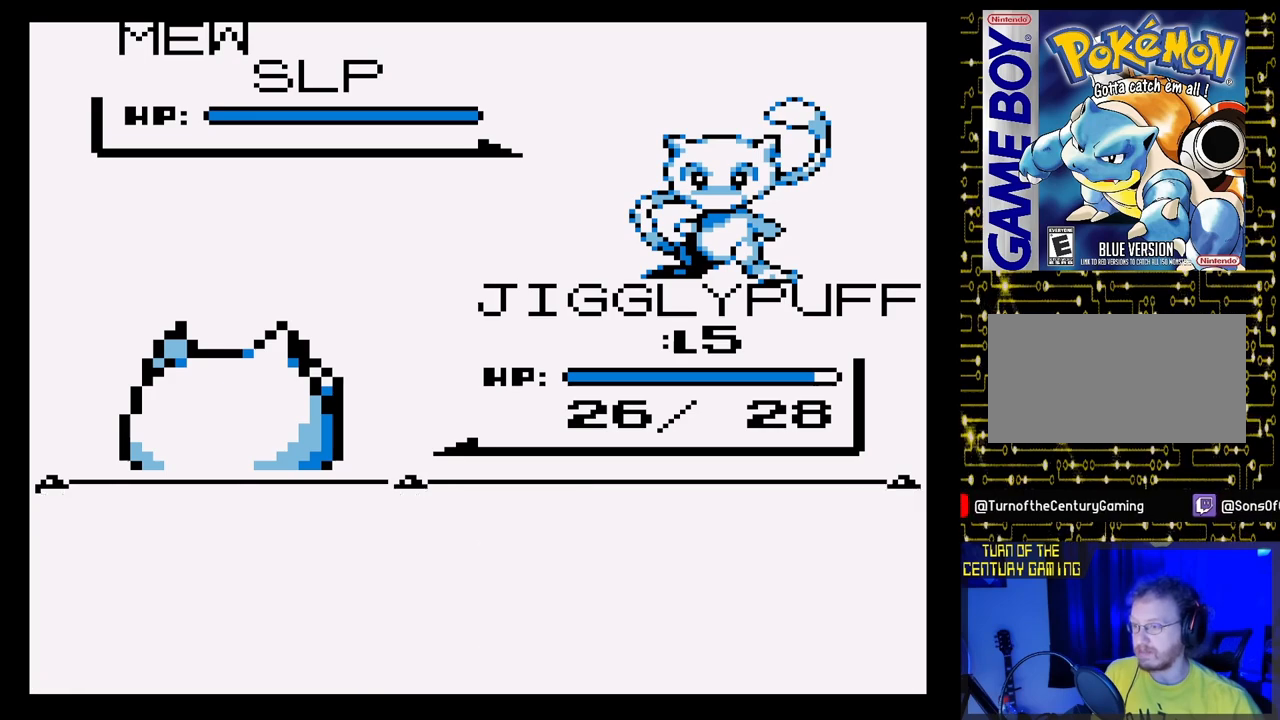
{"buttons": [], "events": [[100, "A", "up"]]}
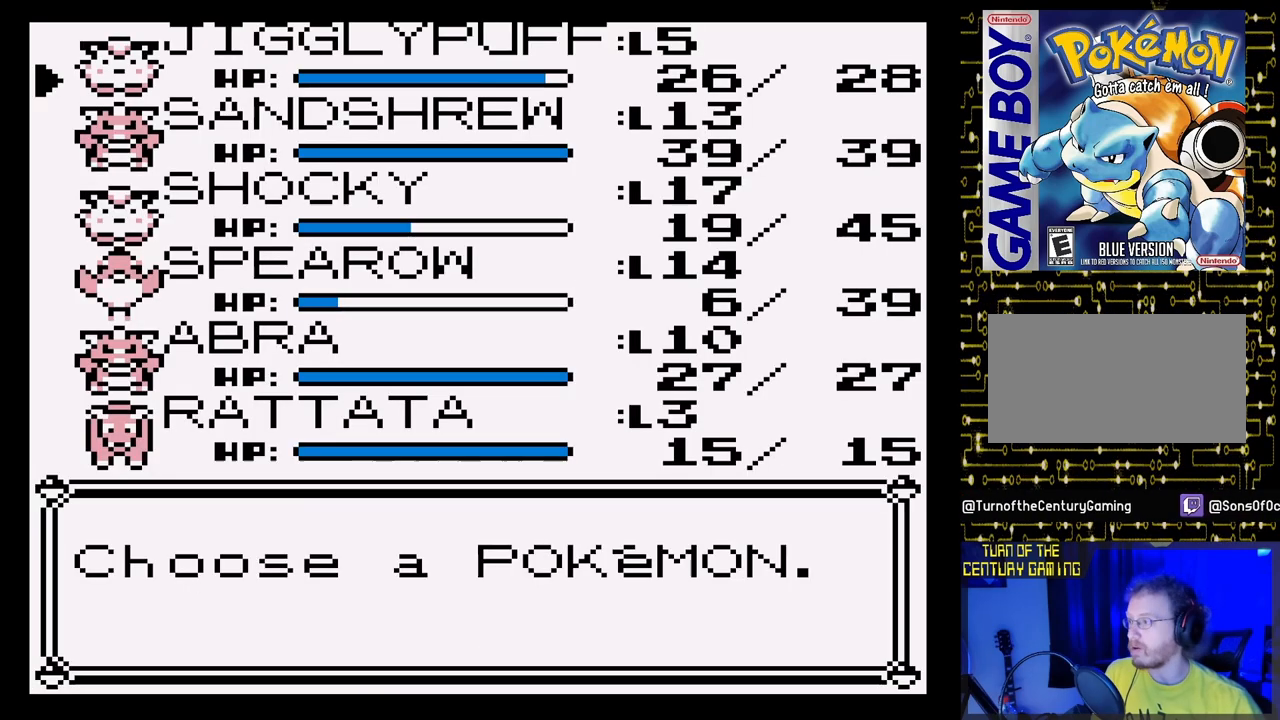
{"buttons": ["DPAD_DOWN"], "events": [[383, "DPAD_DOWN", "down"]]}
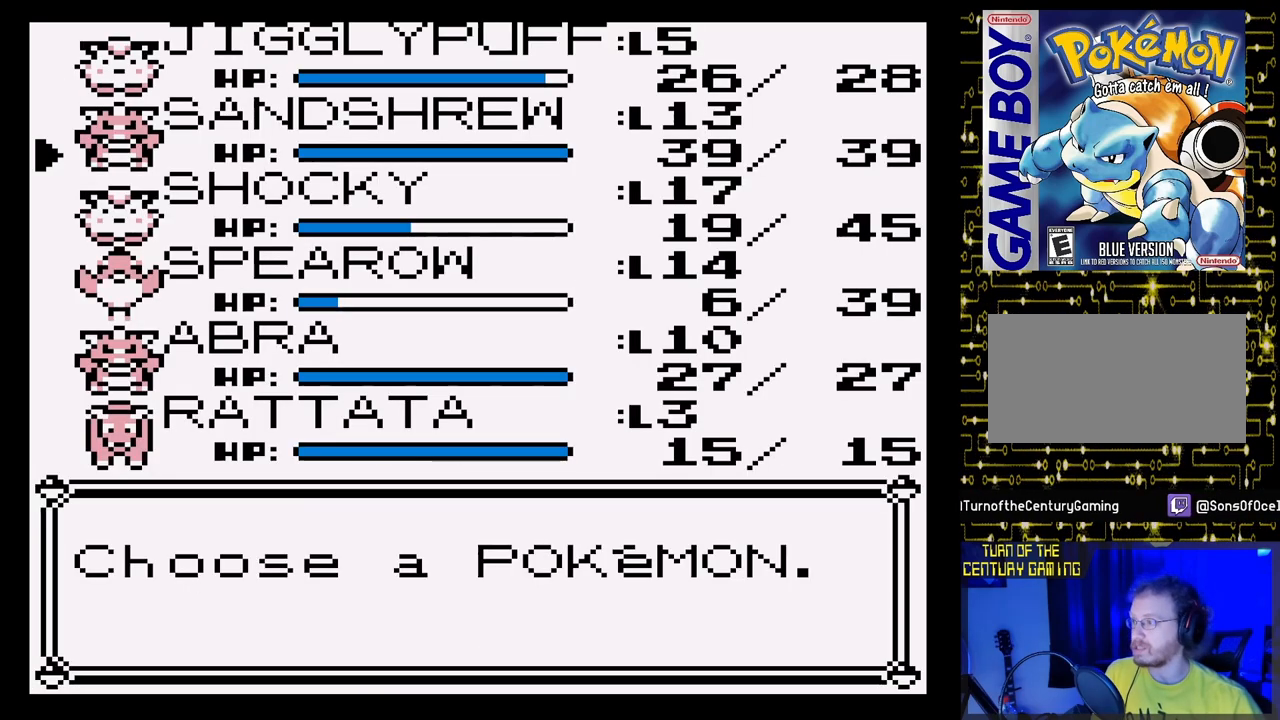
{"buttons": ["DPAD_DOWN"], "events": [[17, "DPAD_DOWN", "up"], [83, "DPAD_DOWN", "down"], [183, "DPAD_DOWN", "up"], [267, "DPAD_DOWN", "down"], [383, "DPAD_DOWN", "up"], [483, "DPAD_DOWN", "down"]]}
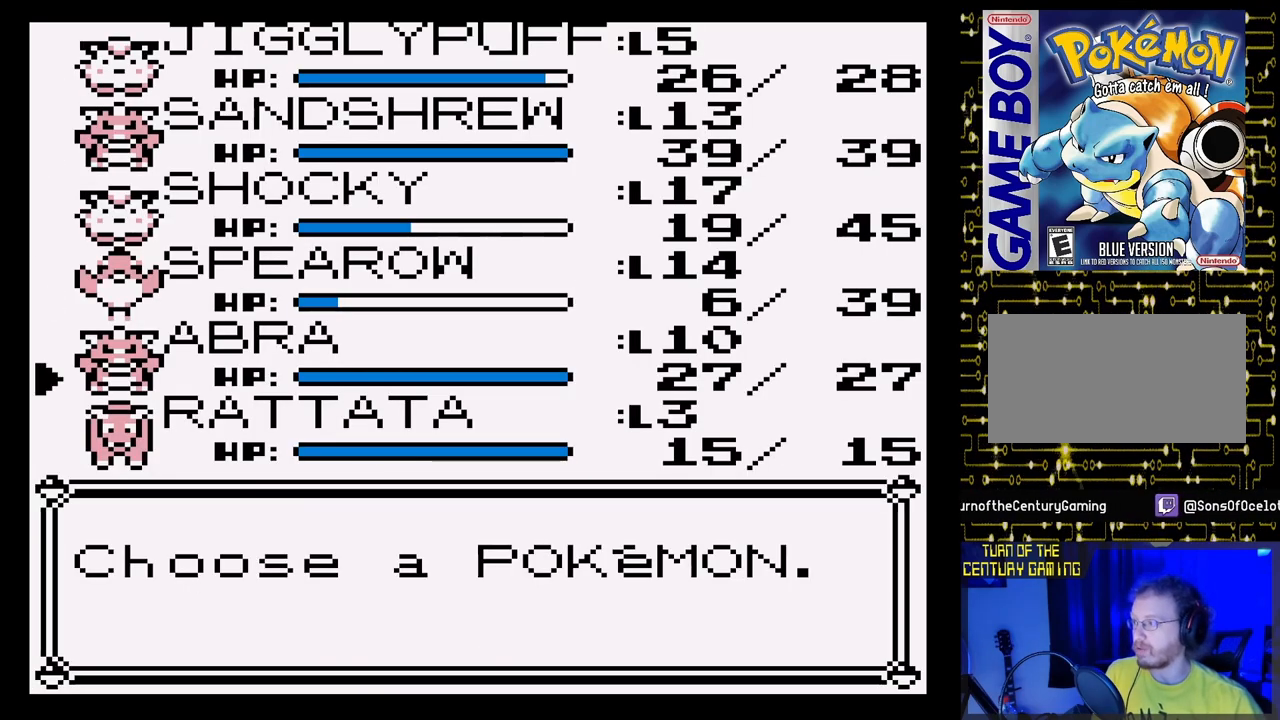
{"buttons": ["A"], "events": [[83, "DPAD_DOWN", "up"], [233, "DPAD_DOWN", "down"], [350, "DPAD_DOWN", "up"], [433, "A", "down"]]}
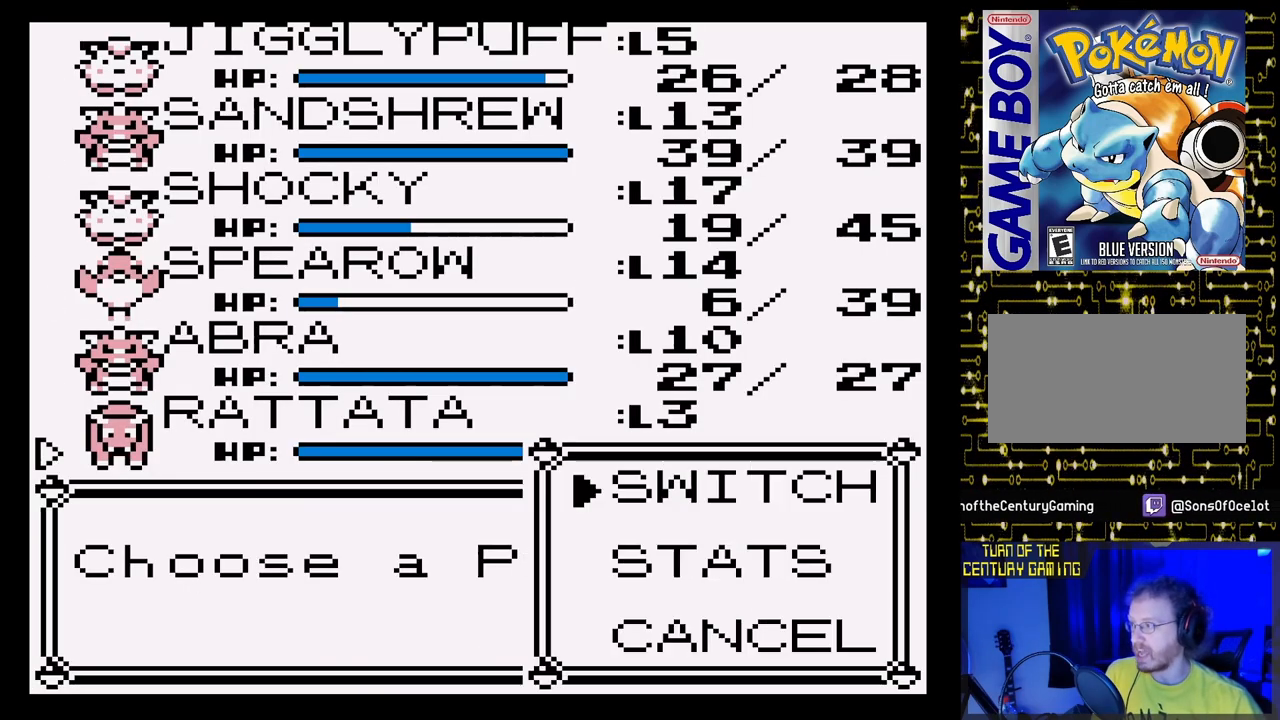
{"buttons": [], "events": [[50, "A", "up"]]}
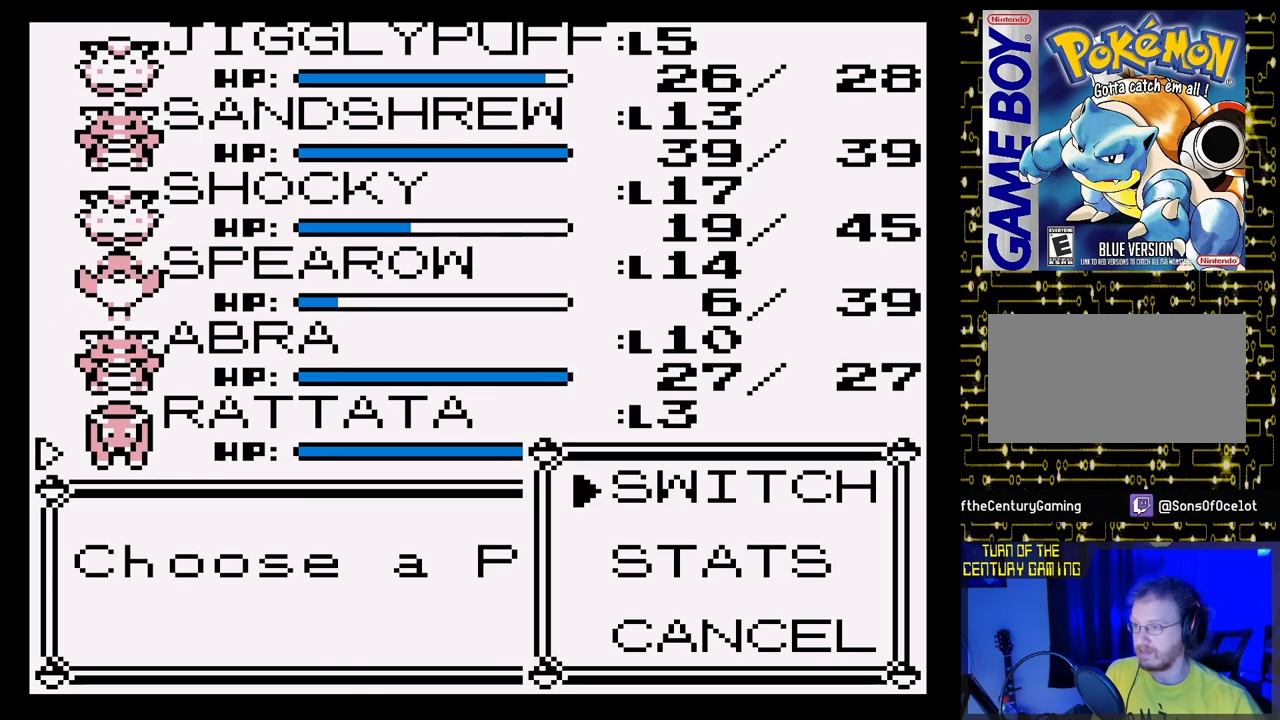
{"buttons": [], "events": [[83, "A", "down"], [217, "A", "up"]]}
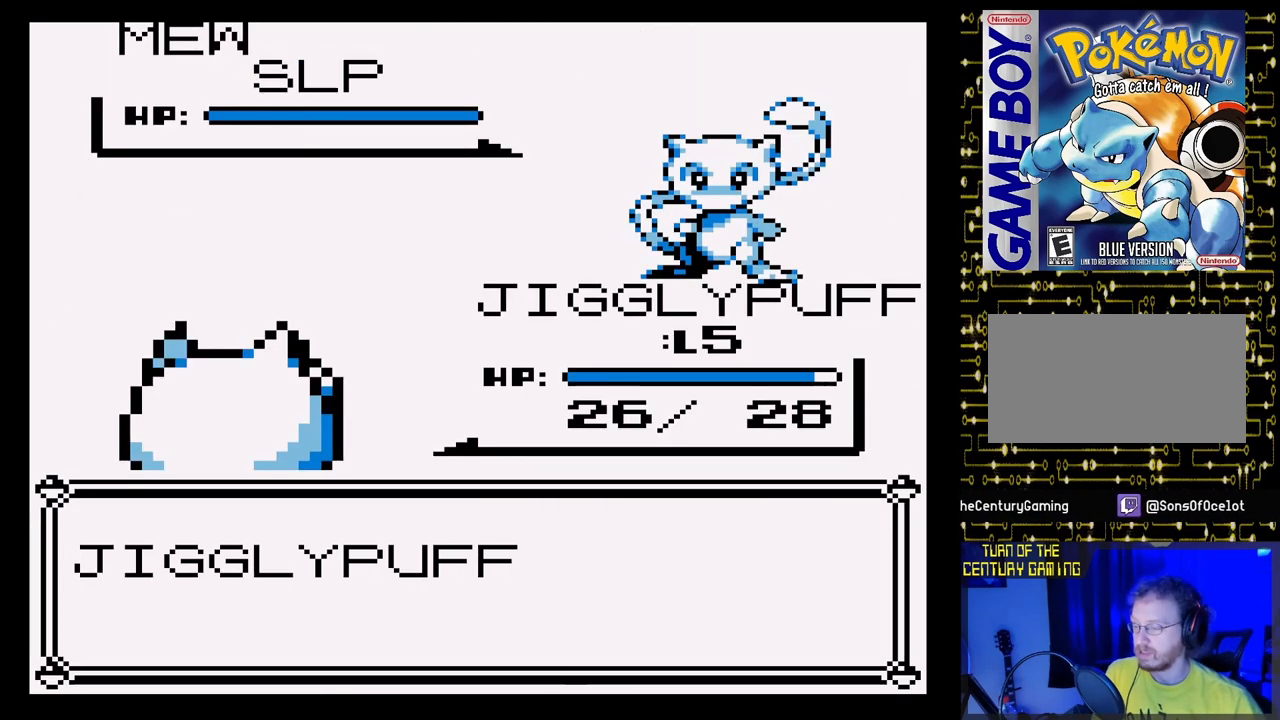
{"buttons": [], "events": []}
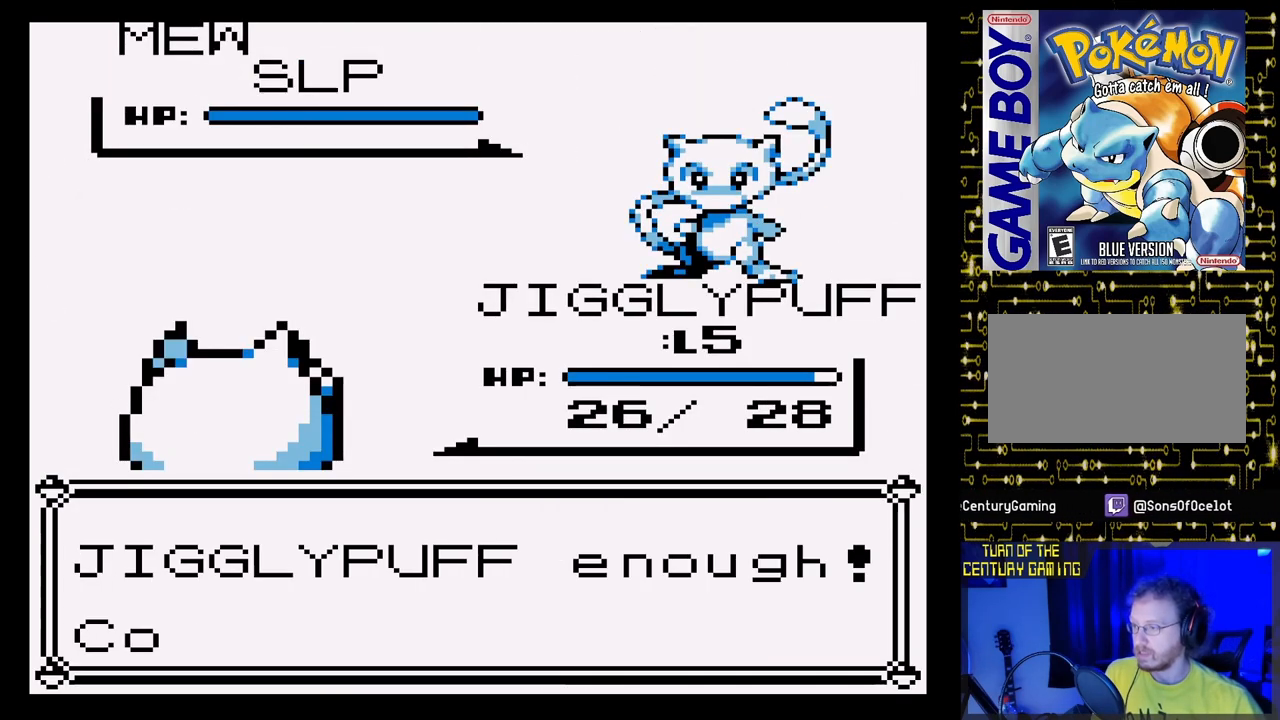
{"buttons": [], "events": []}
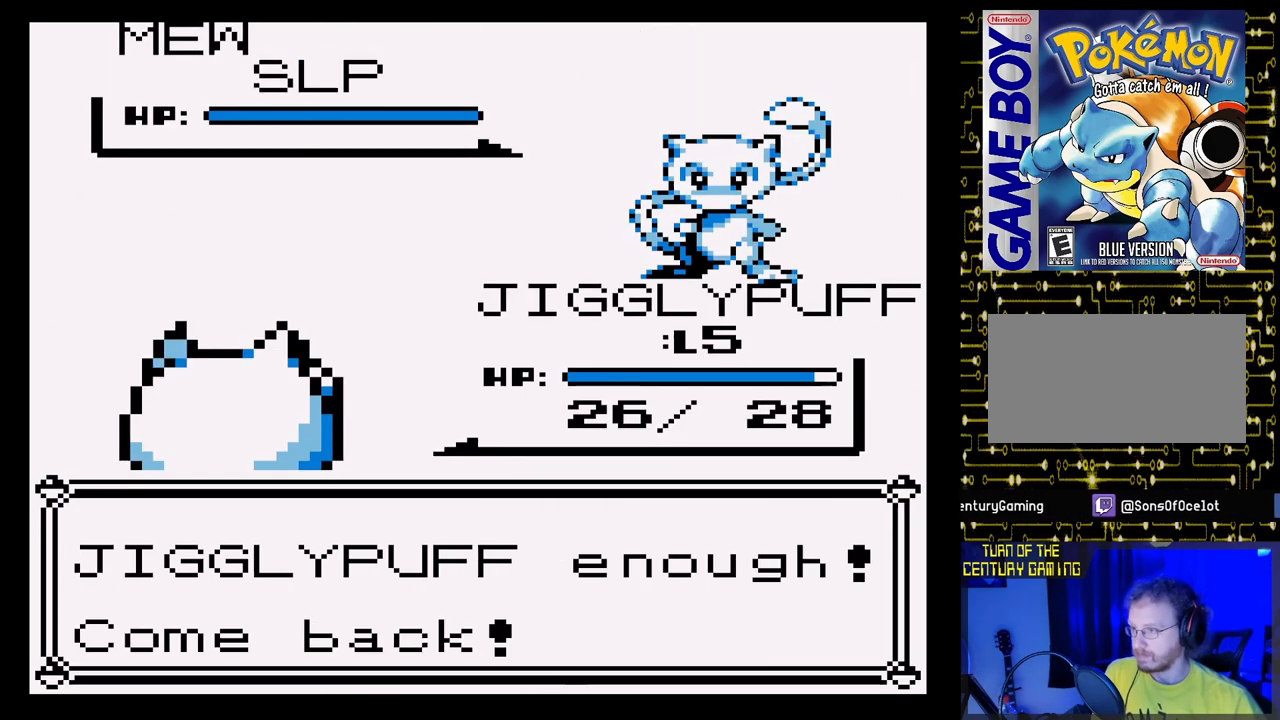
{"buttons": [], "events": []}
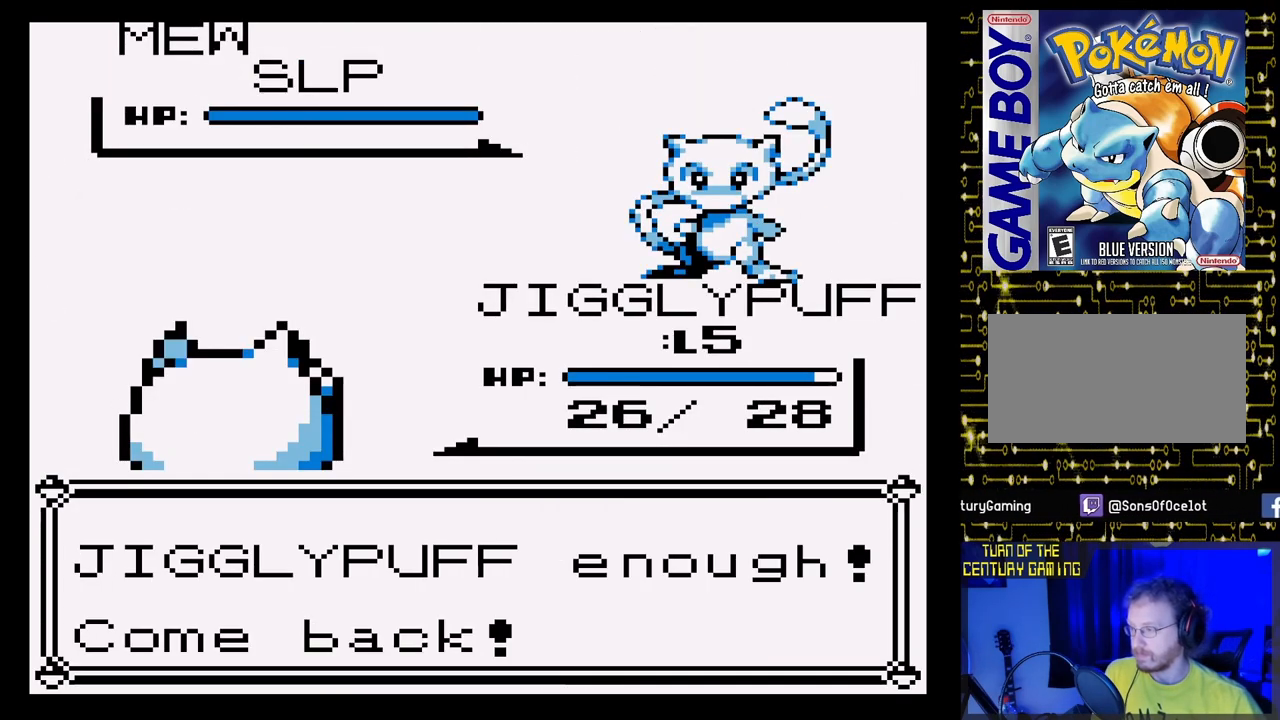
{"buttons": [], "events": []}
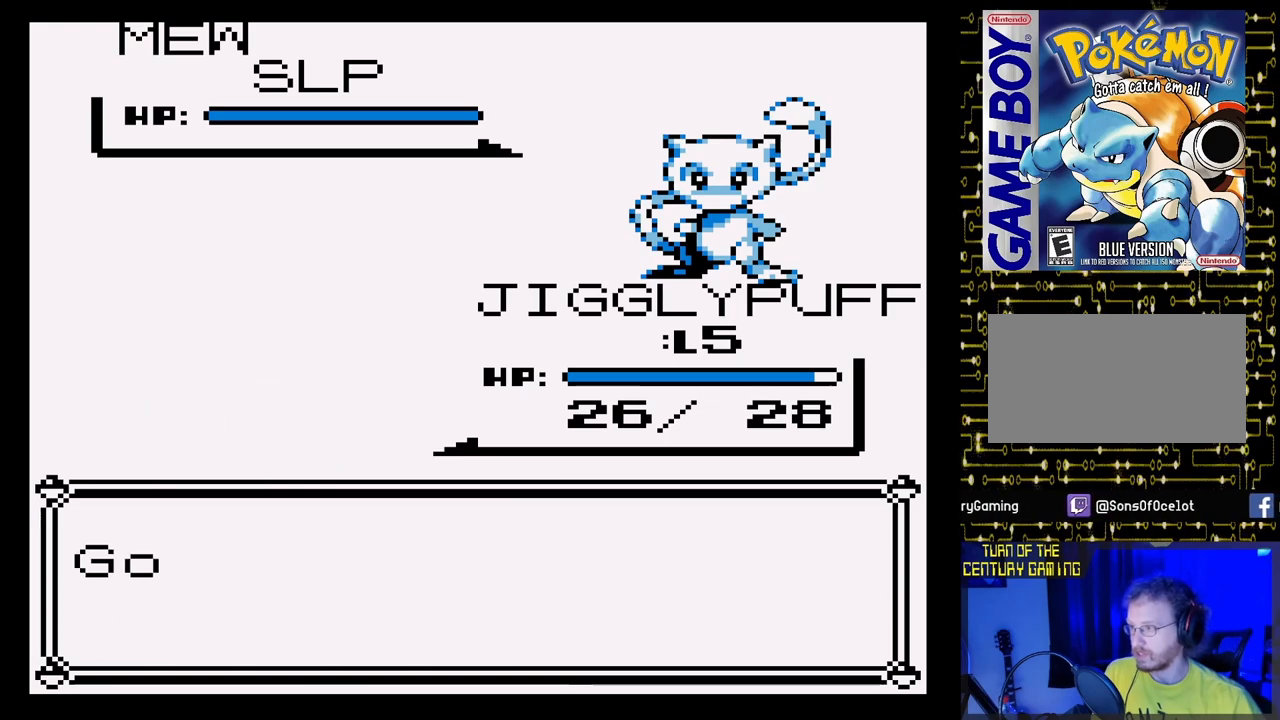
{"buttons": [], "events": []}
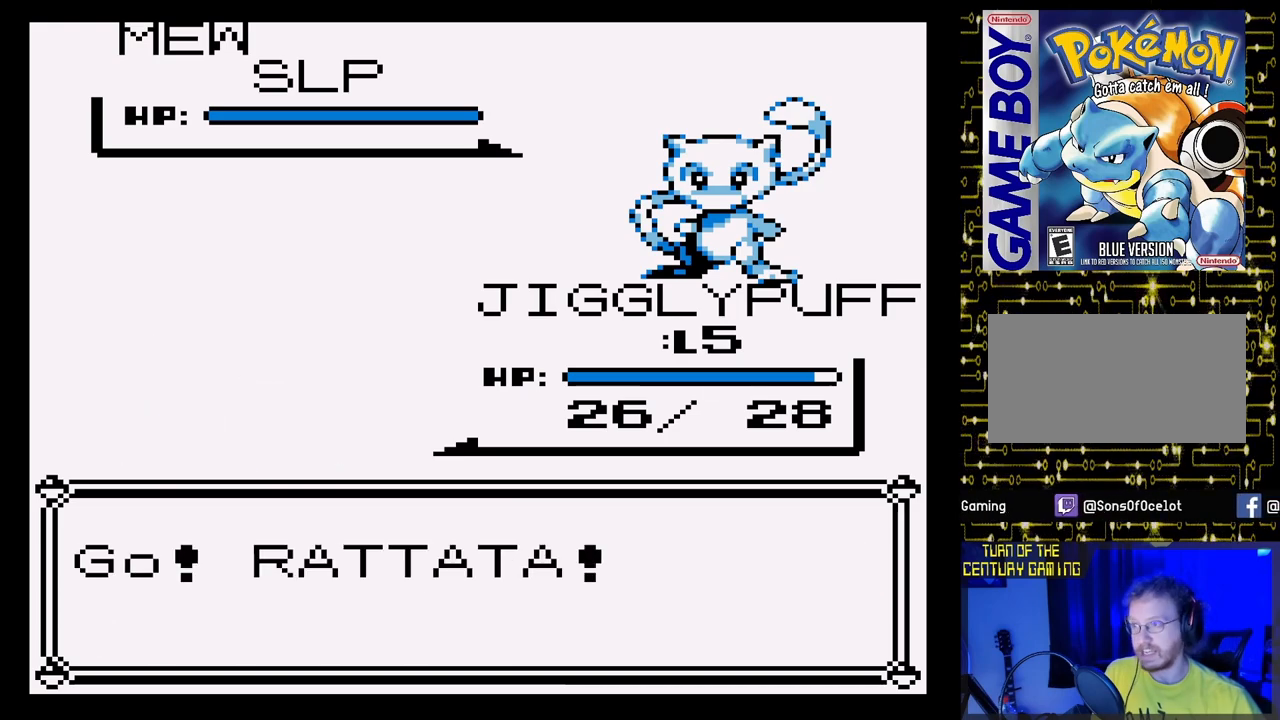
{"buttons": [], "events": []}
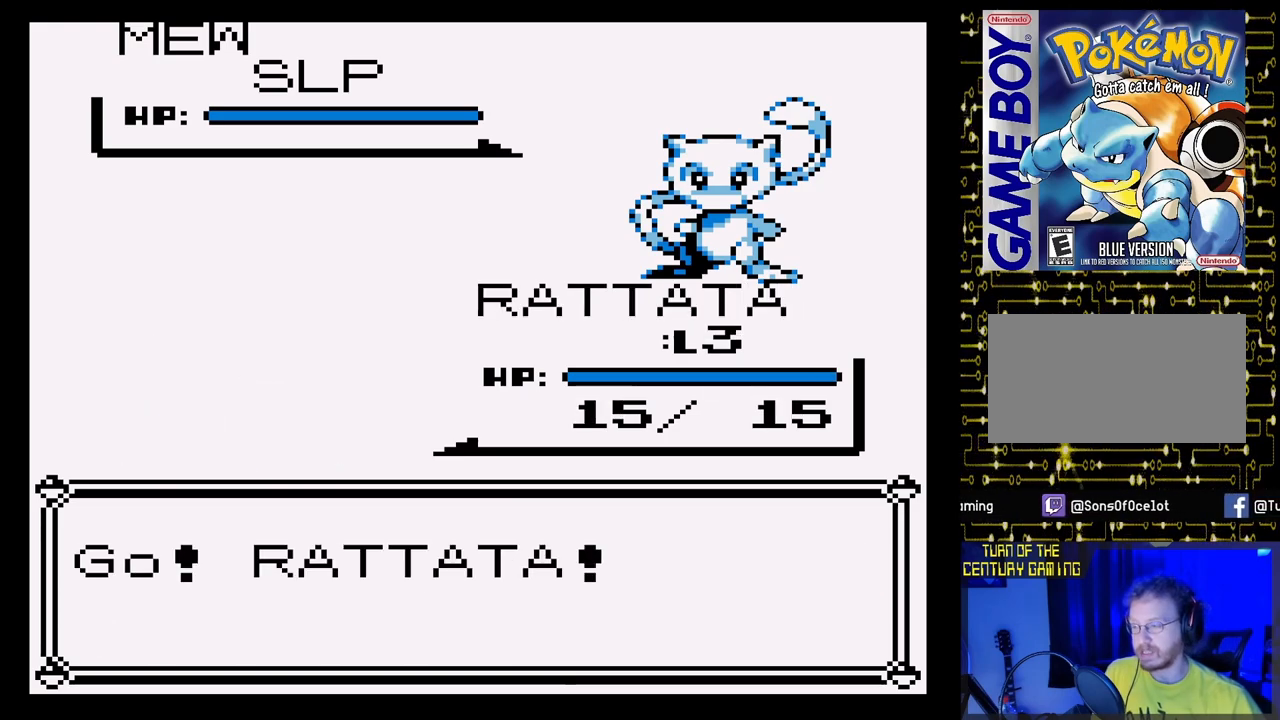
{"buttons": [], "events": []}
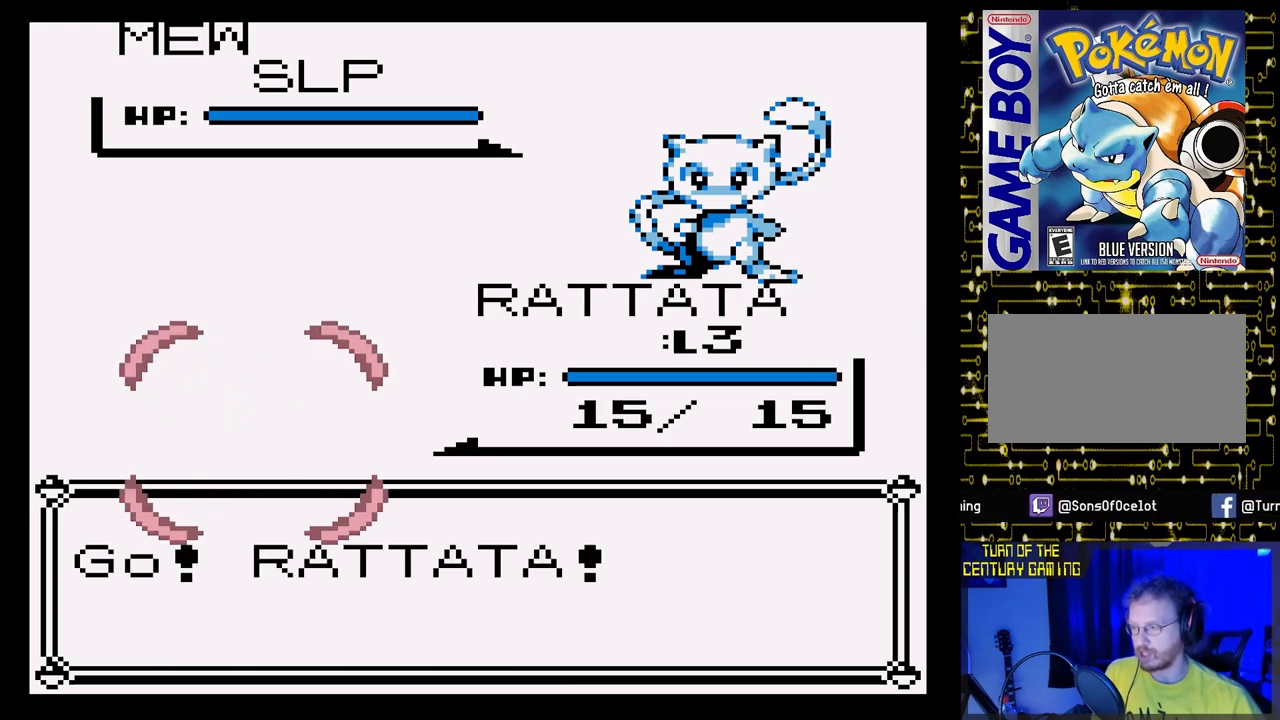
{"buttons": [], "events": []}
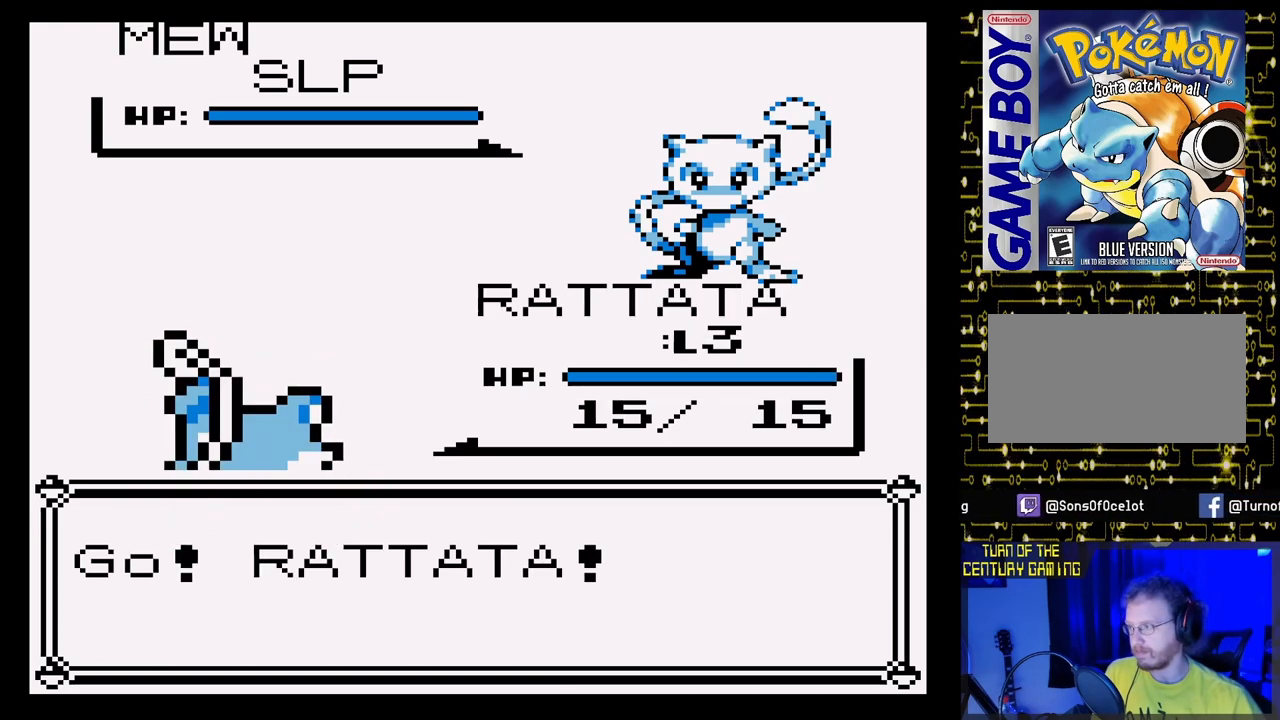
{"buttons": [], "events": []}
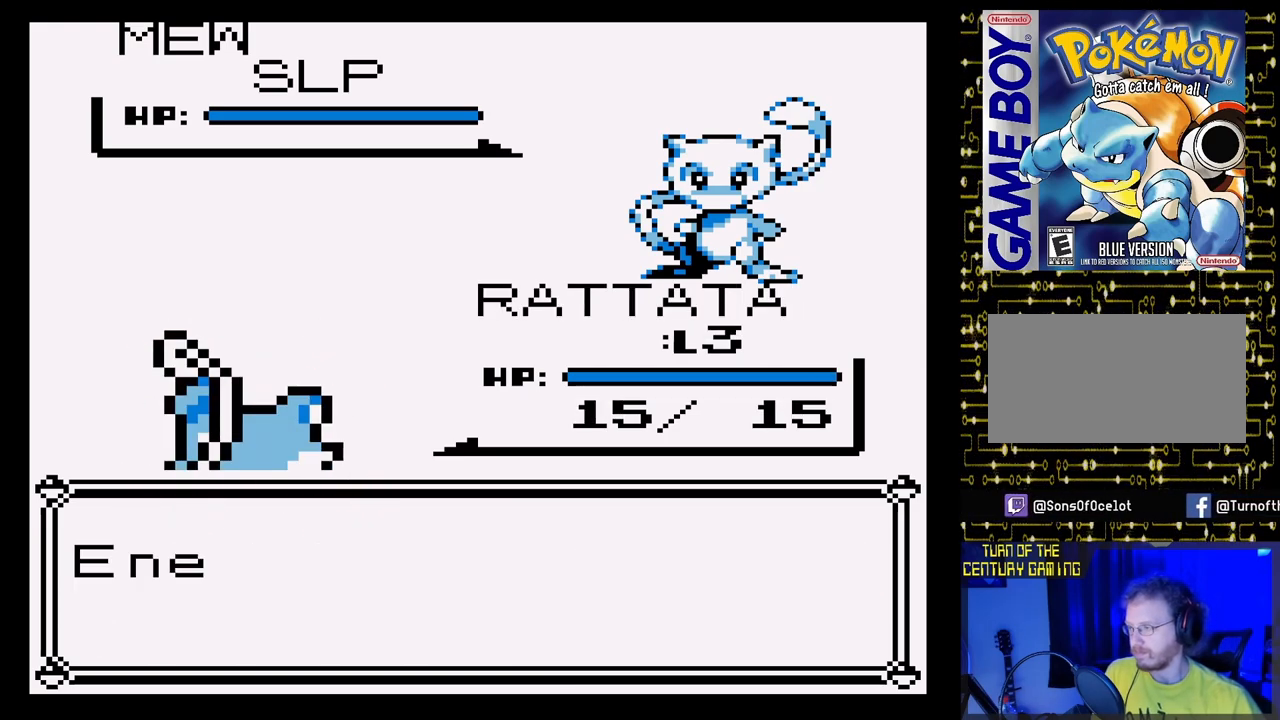
{"buttons": ["A"], "events": [[200, "A", "down"]]}
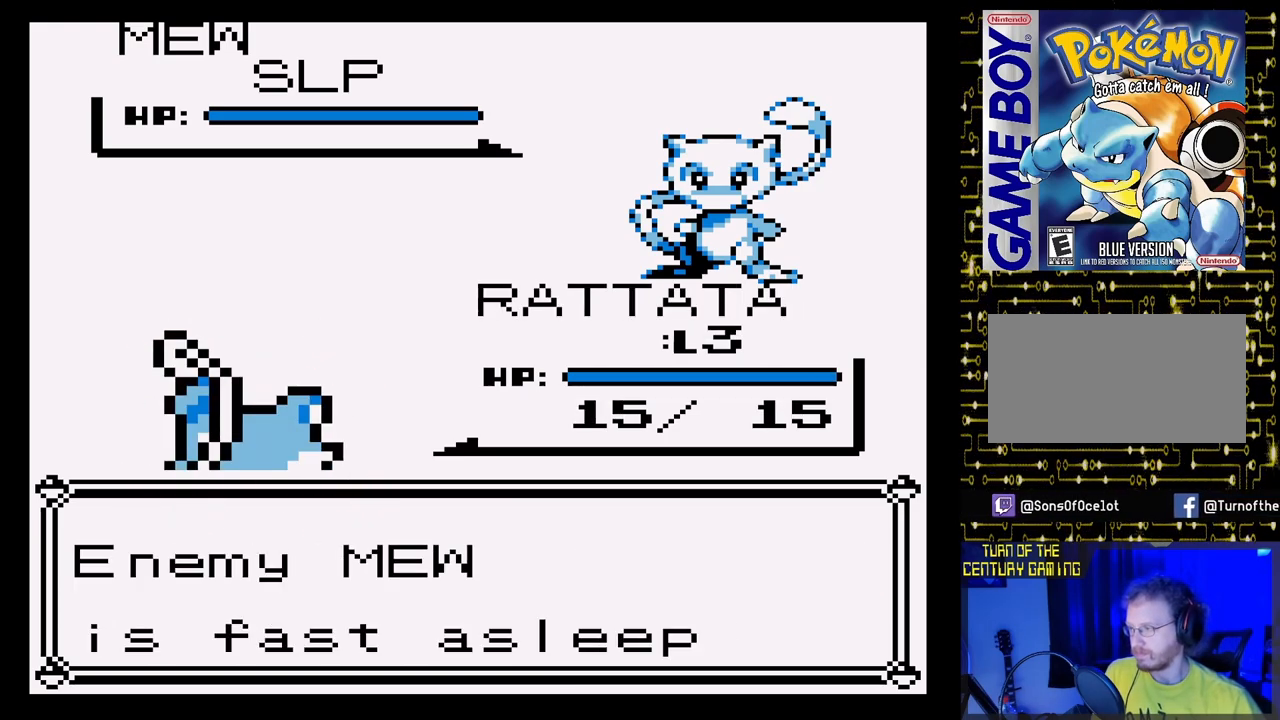
{"buttons": [], "events": [[133, "A", "up"], [300, "A", "down"], [433, "A", "up"]]}
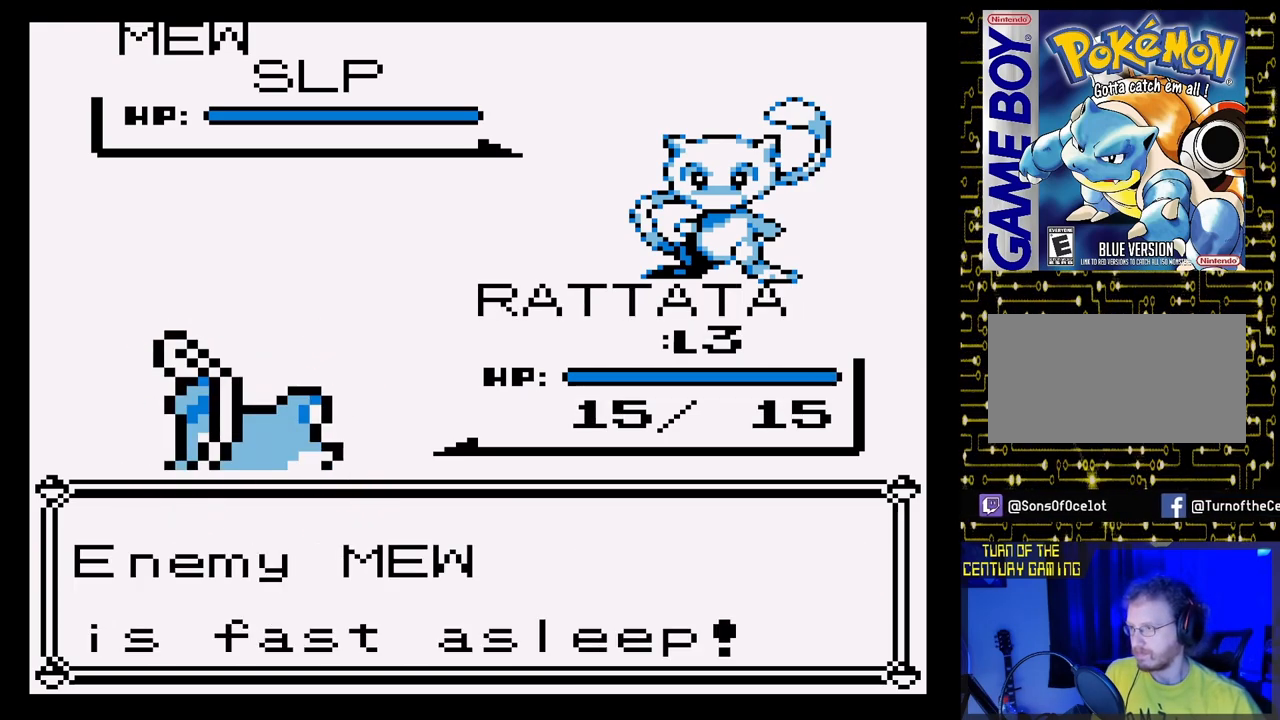
{"buttons": [], "events": []}
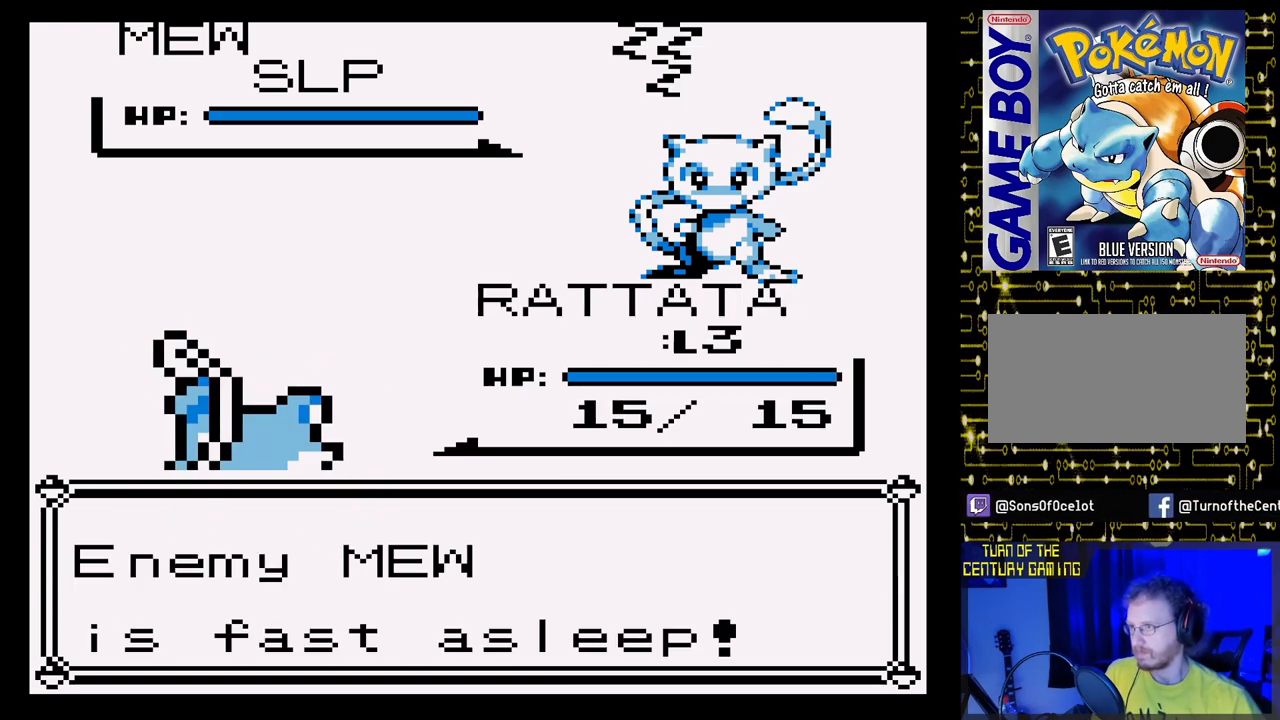
{"buttons": [], "events": []}
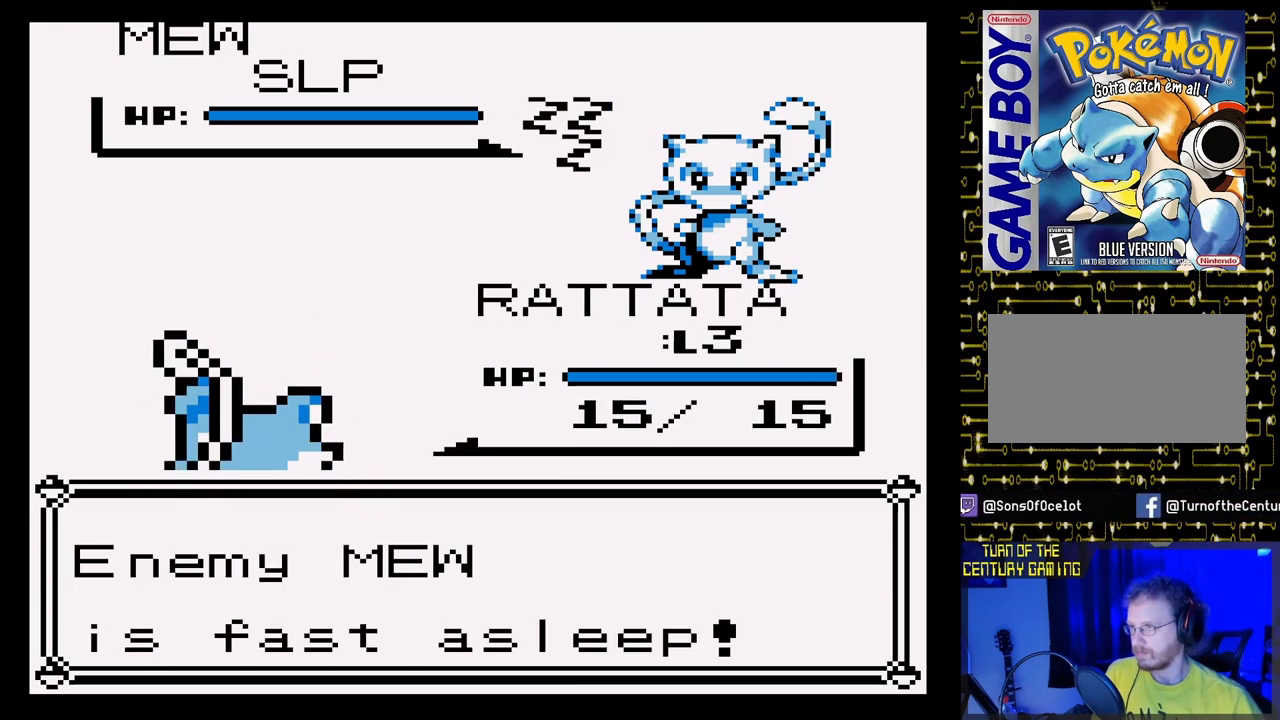
{"buttons": [], "events": []}
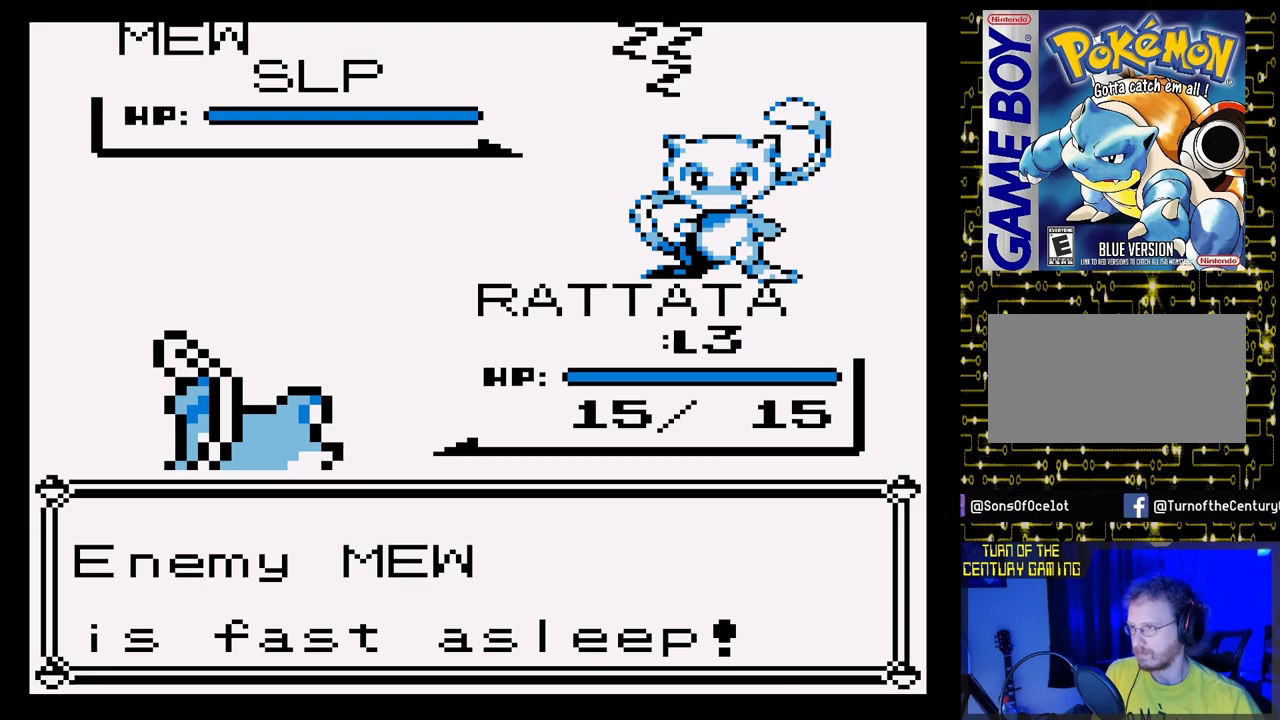
{"buttons": [], "events": []}
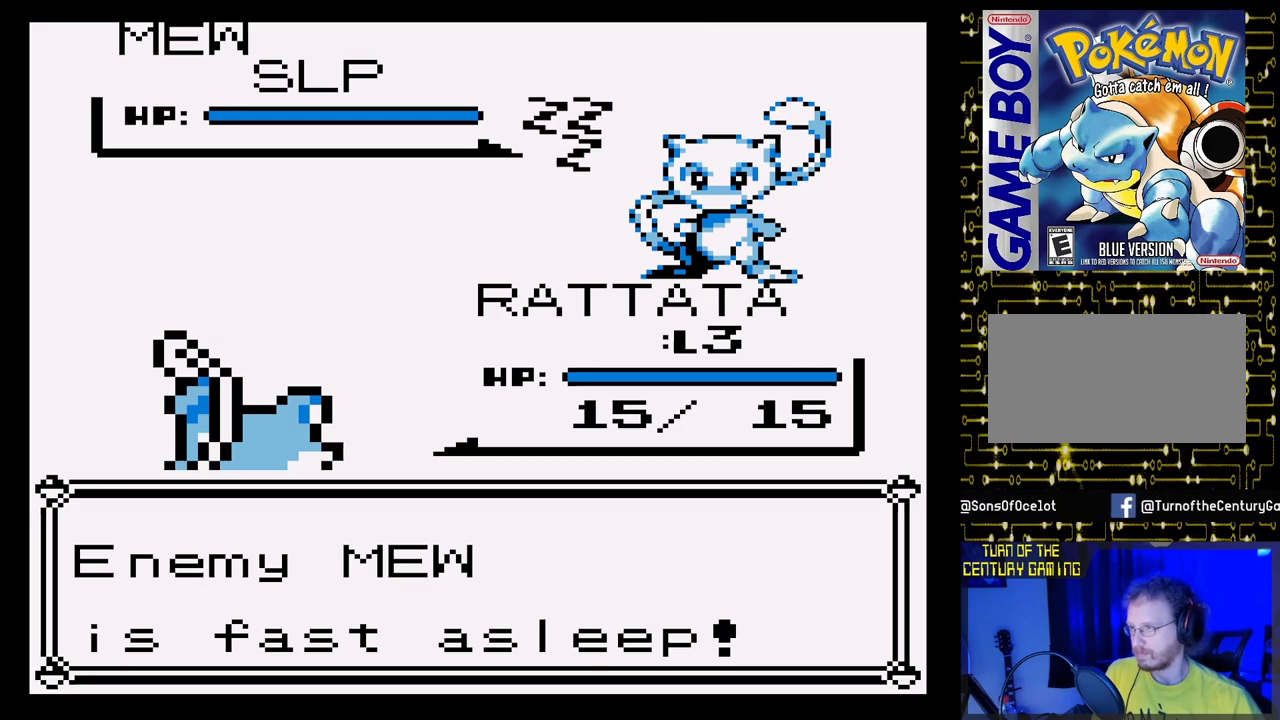
{"buttons": [], "events": []}
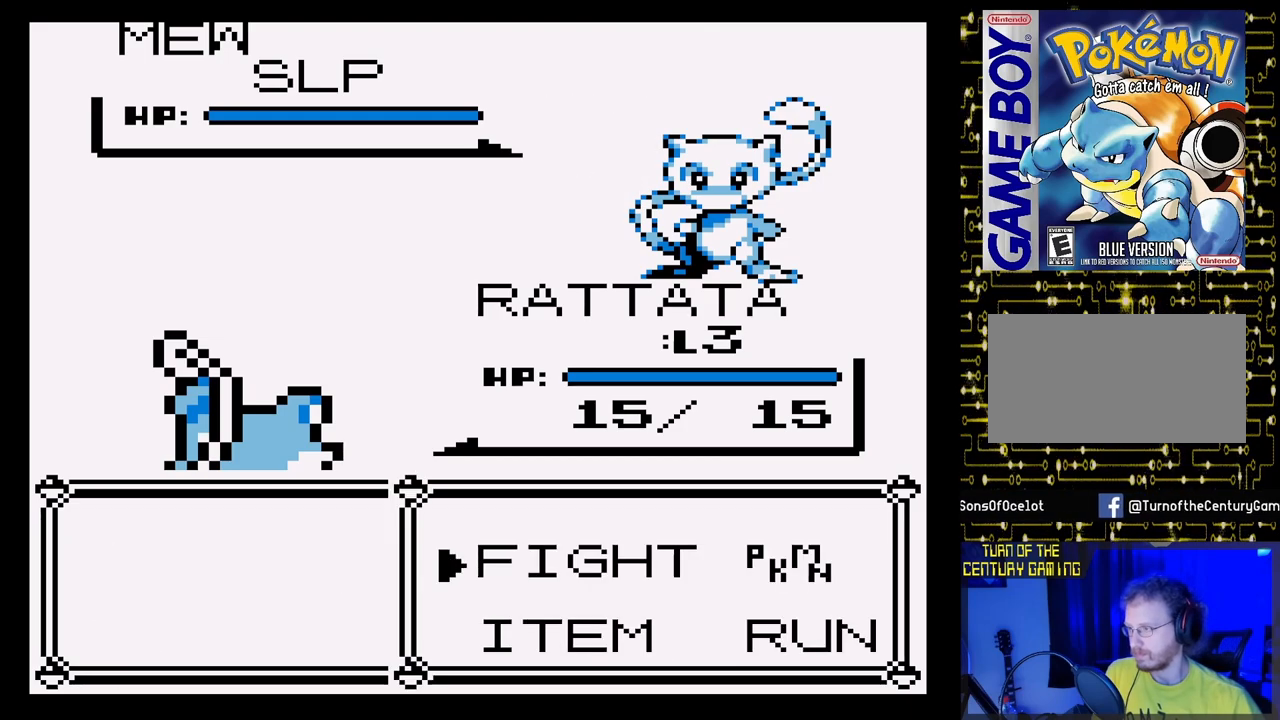
{"buttons": [], "events": [[50, "A", "down"], [183, "A", "up"]]}